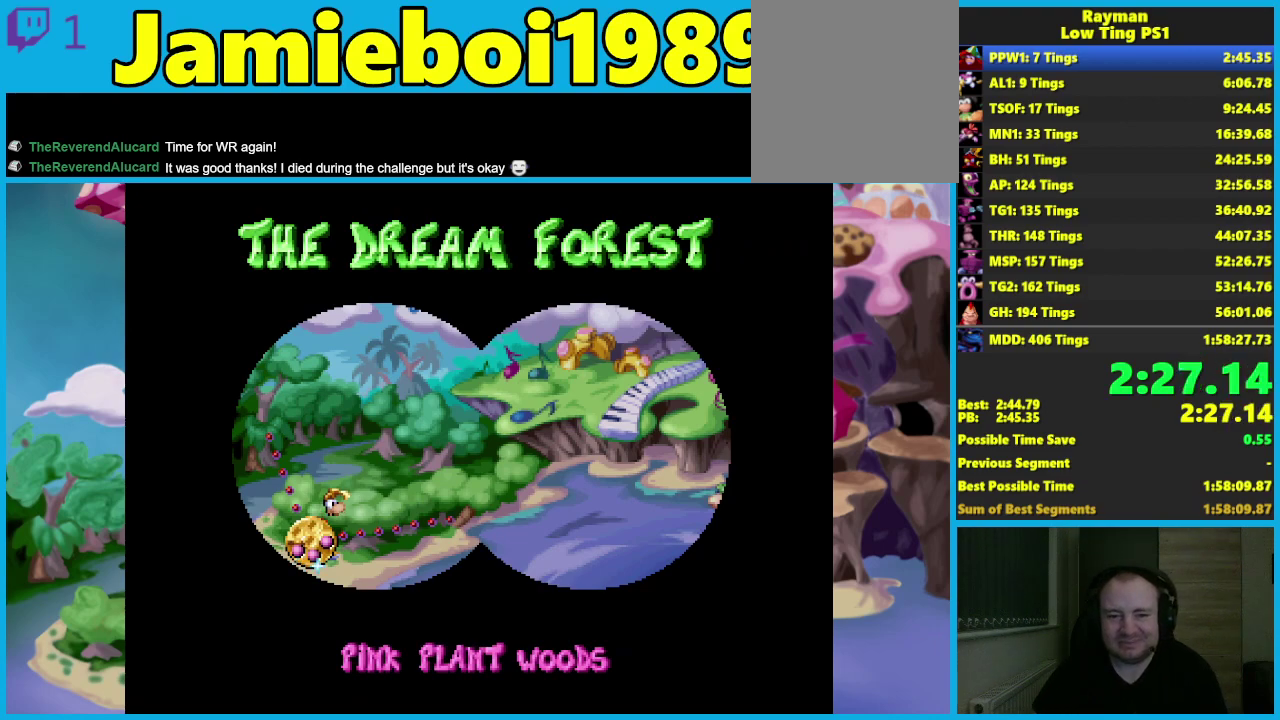
Gameplay with a controller (Xbox layout); each line is a JSON object with the inputs held at the frame after it. "button_events" lists button changes between this image and that frame as [ms after this image, input, new state], when the widget could be followed in between (sticks are given only as held states). Not read: R3 right_stick.
{"buttons": ["A"], "left_stick": "center", "button_events": [[400, "A", "down"]]}
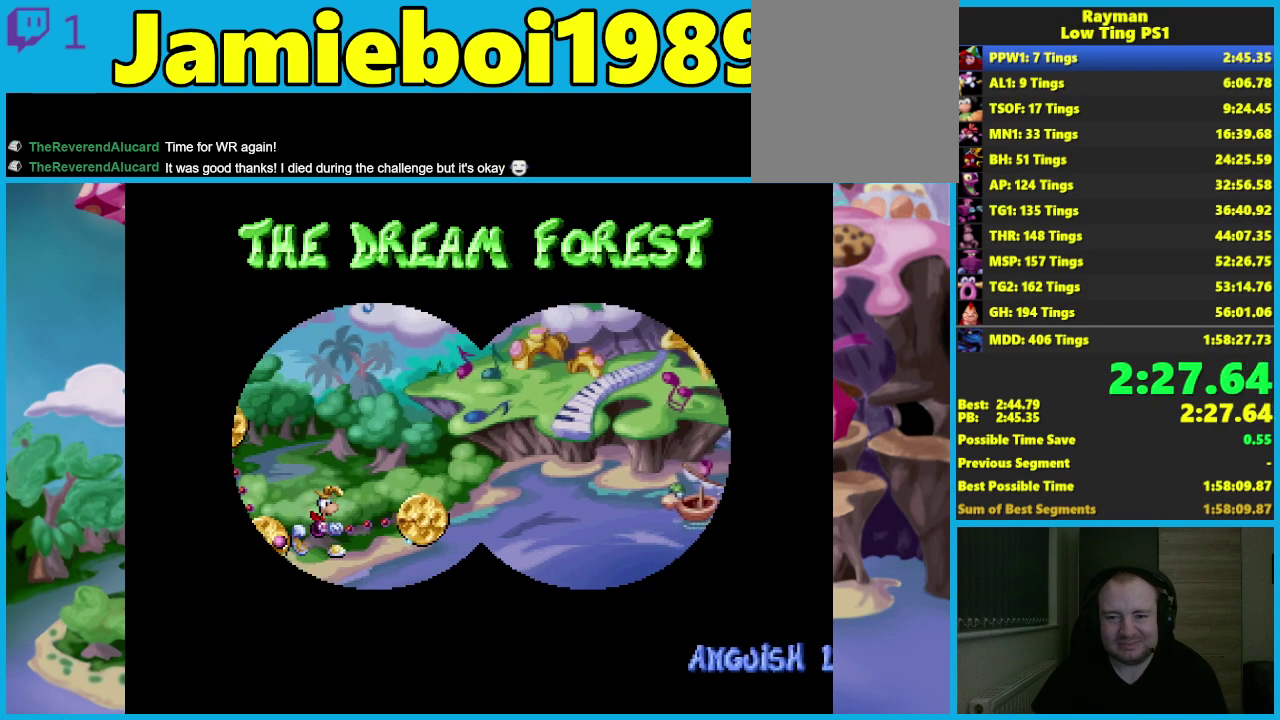
{"buttons": ["A"], "left_stick": "center", "button_events": []}
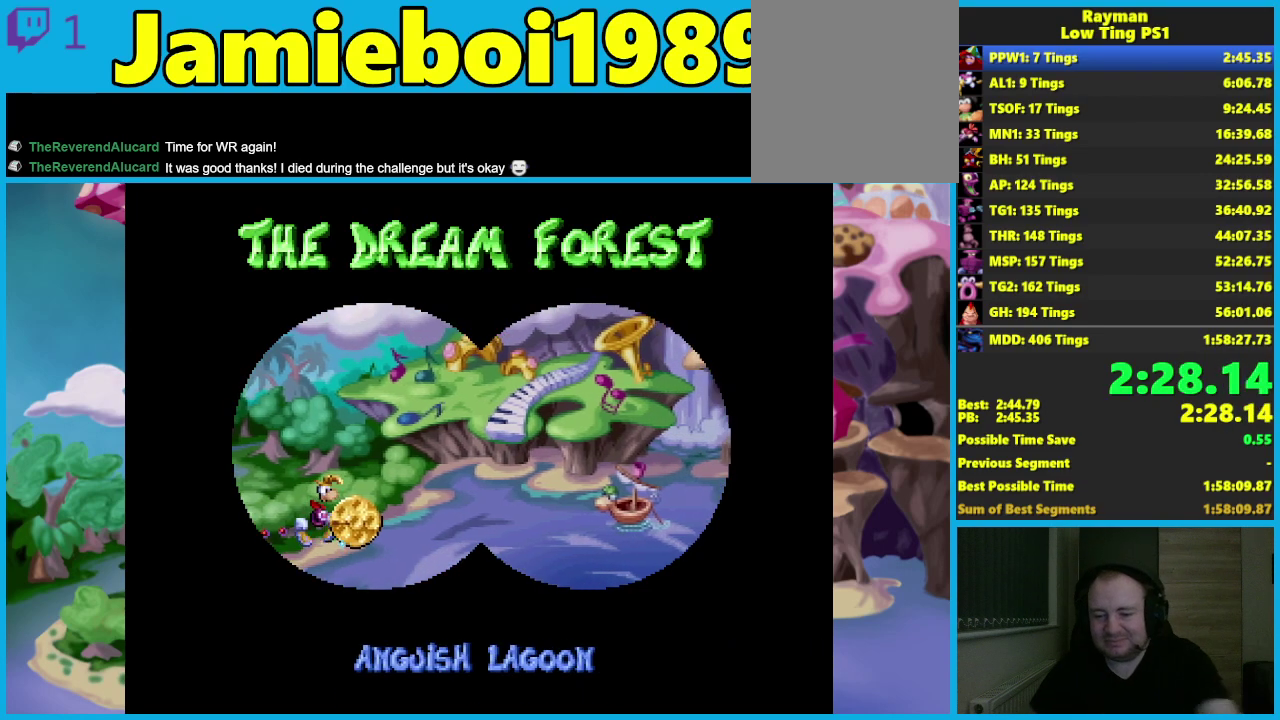
{"buttons": ["A"], "left_stick": "center", "button_events": []}
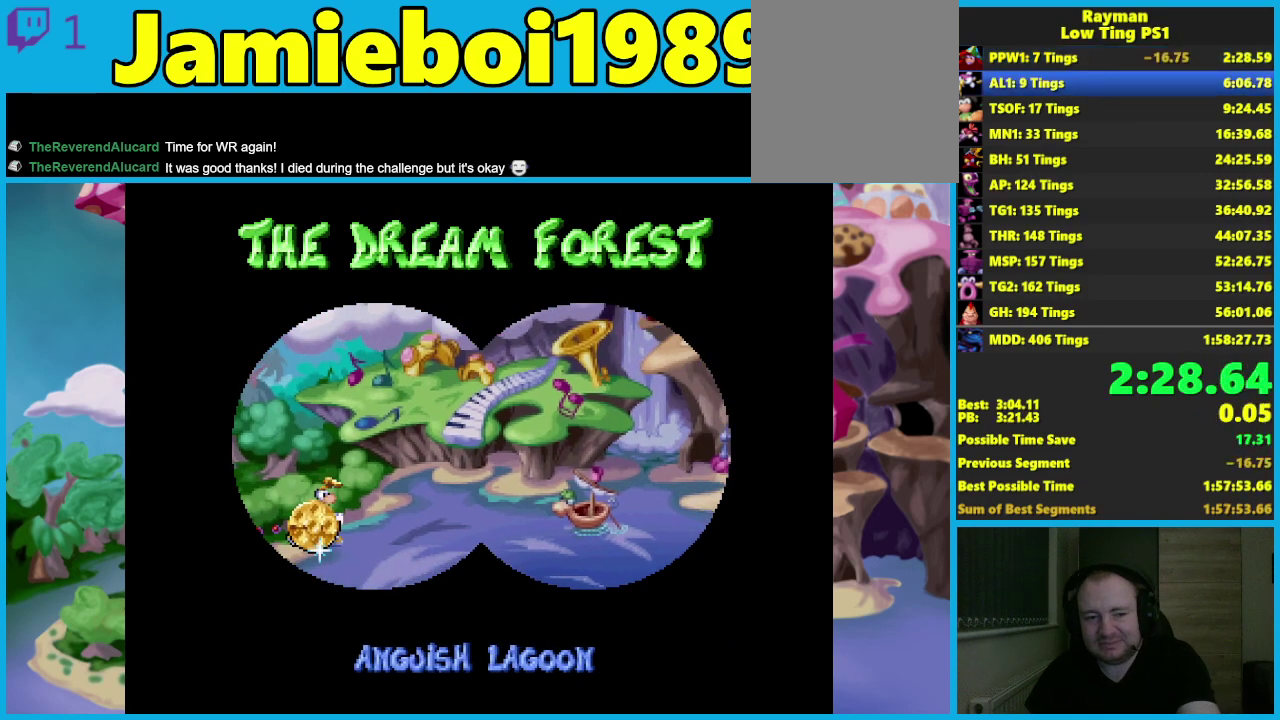
{"buttons": [], "left_stick": "center", "button_events": [[117, "A", "up"]]}
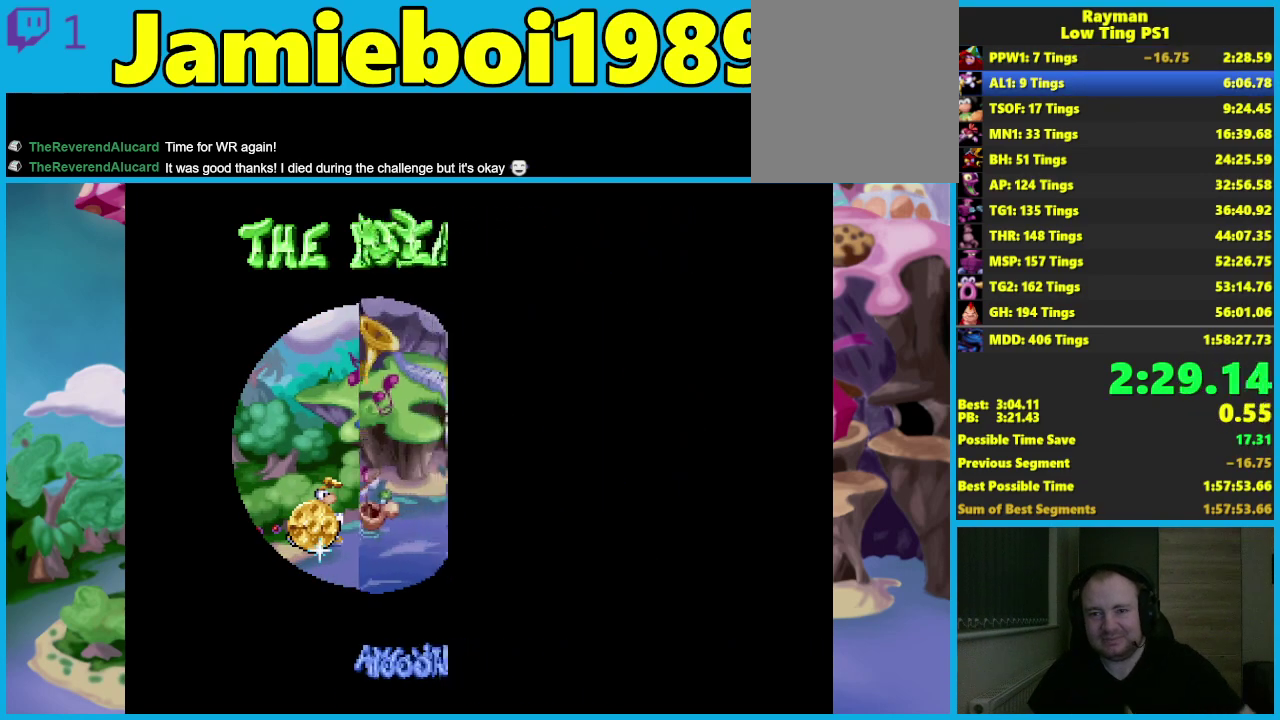
{"buttons": [], "left_stick": "center", "button_events": []}
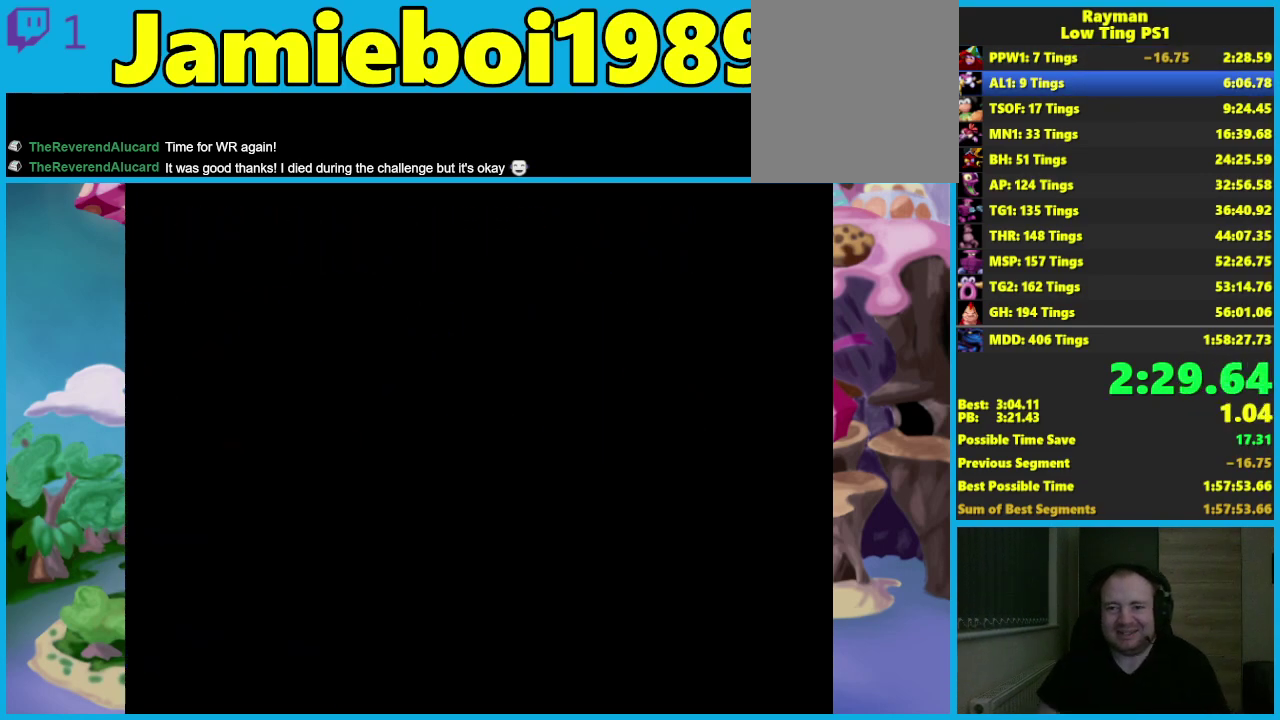
{"buttons": [], "left_stick": "right", "button_events": []}